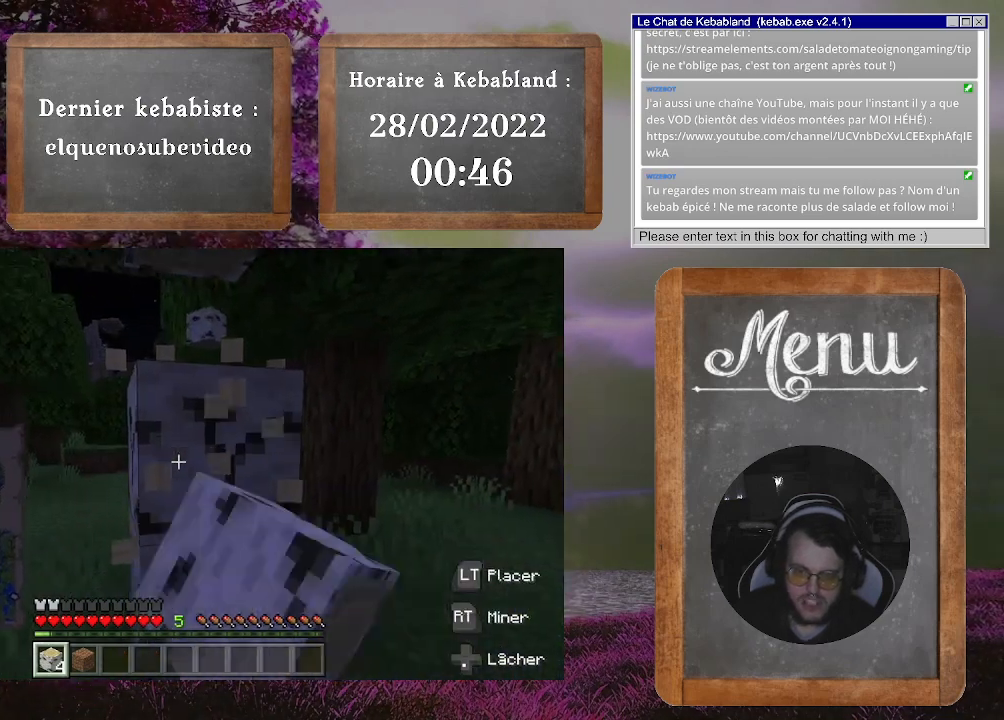
Gameplay with a controller (Xbox layout); each line is a JSON object with the inputs held at the frame after it. "events" lists button and stick changes between this image and that frame as [ms after this image, input, new state], when the widget could be followed in between. Not read: L3.
{"buttons": ["R2"], "left_stick": "center", "right_stick": "center", "events": []}
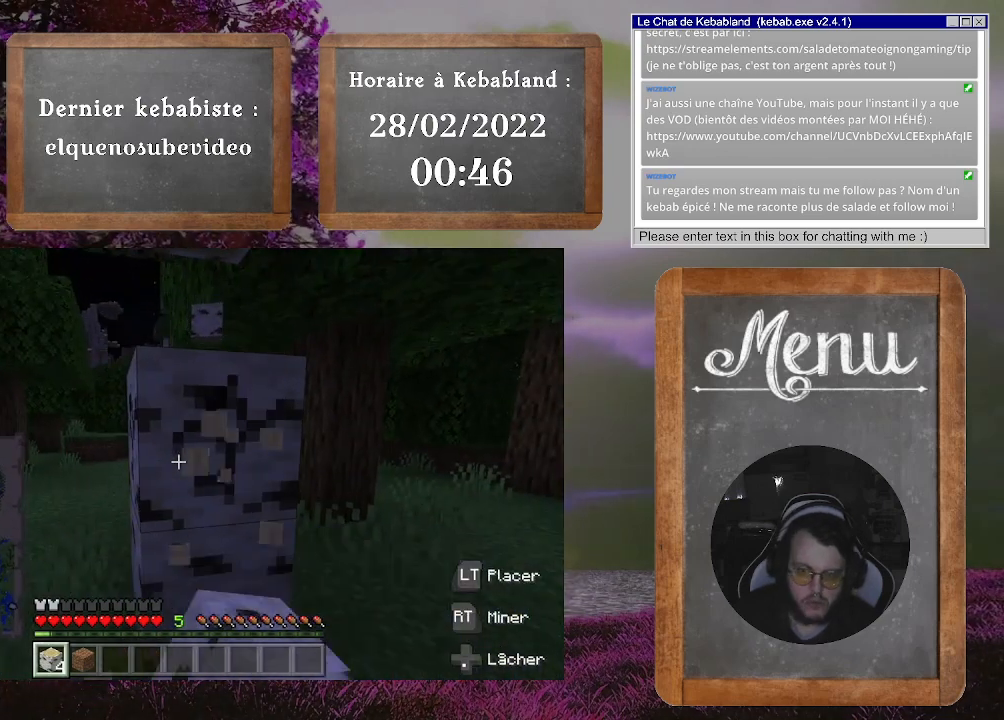
{"buttons": ["R2"], "left_stick": "center", "right_stick": "center", "events": []}
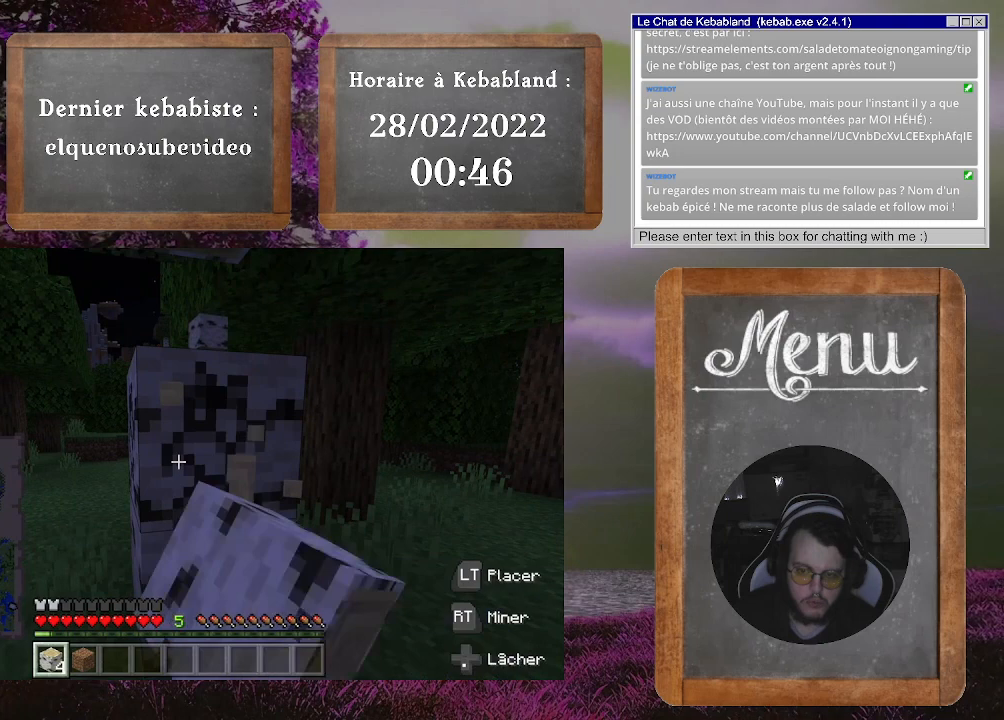
{"buttons": ["R2"], "left_stick": "center", "right_stick": "center", "events": []}
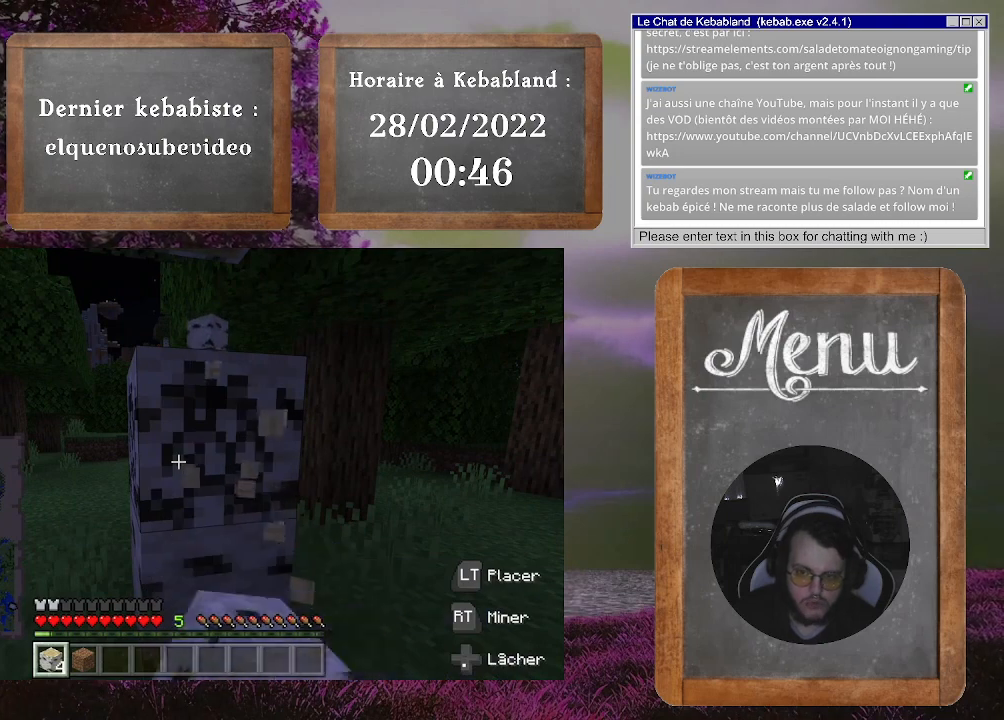
{"buttons": ["R2"], "left_stick": "center", "right_stick": "center", "events": []}
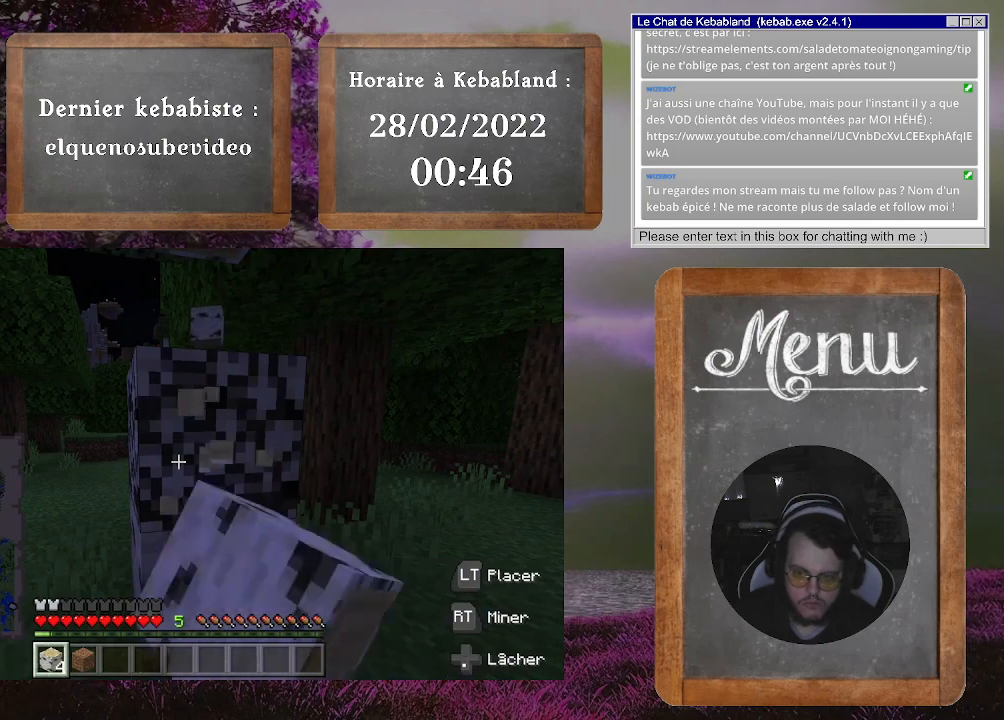
{"buttons": ["R2"], "left_stick": "center", "right_stick": "down", "events": [[433, "right_stick", "down"]]}
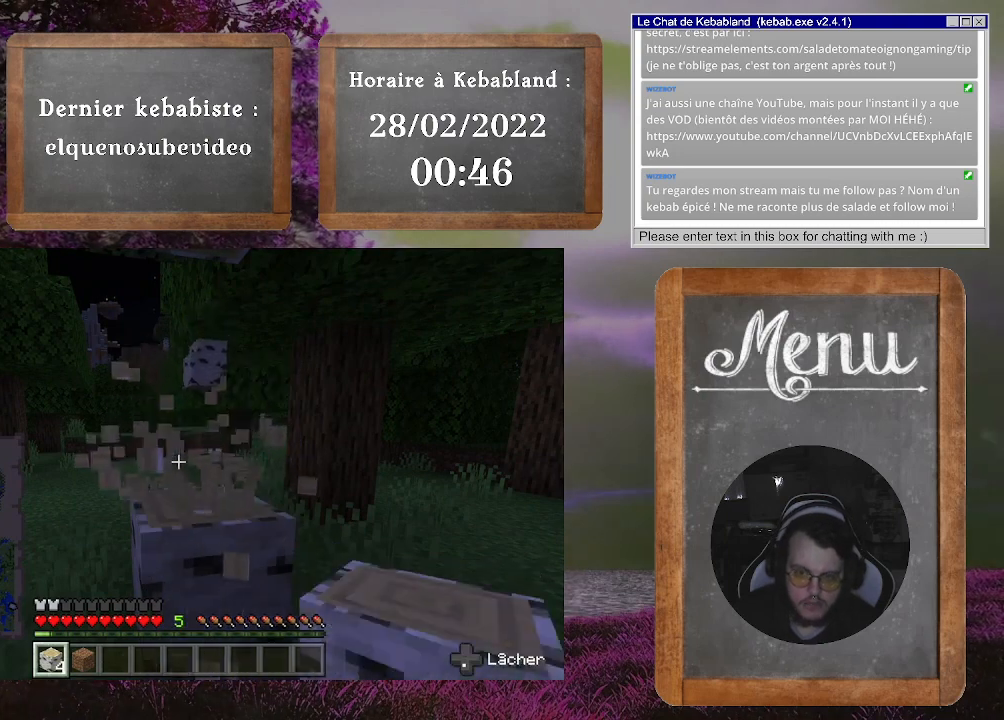
{"buttons": ["R2"], "left_stick": "center", "right_stick": "center", "events": [[167, "right_stick", "center"]]}
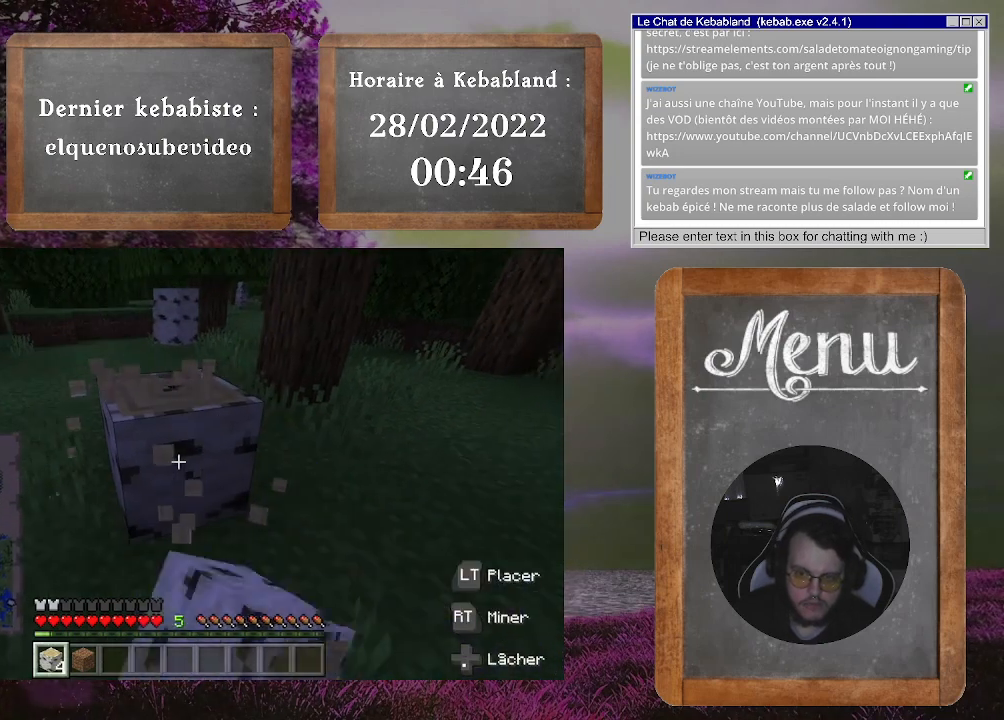
{"buttons": ["R2"], "left_stick": "center", "right_stick": "center", "events": [[133, "right_stick", "down"], [267, "right_stick", "center"]]}
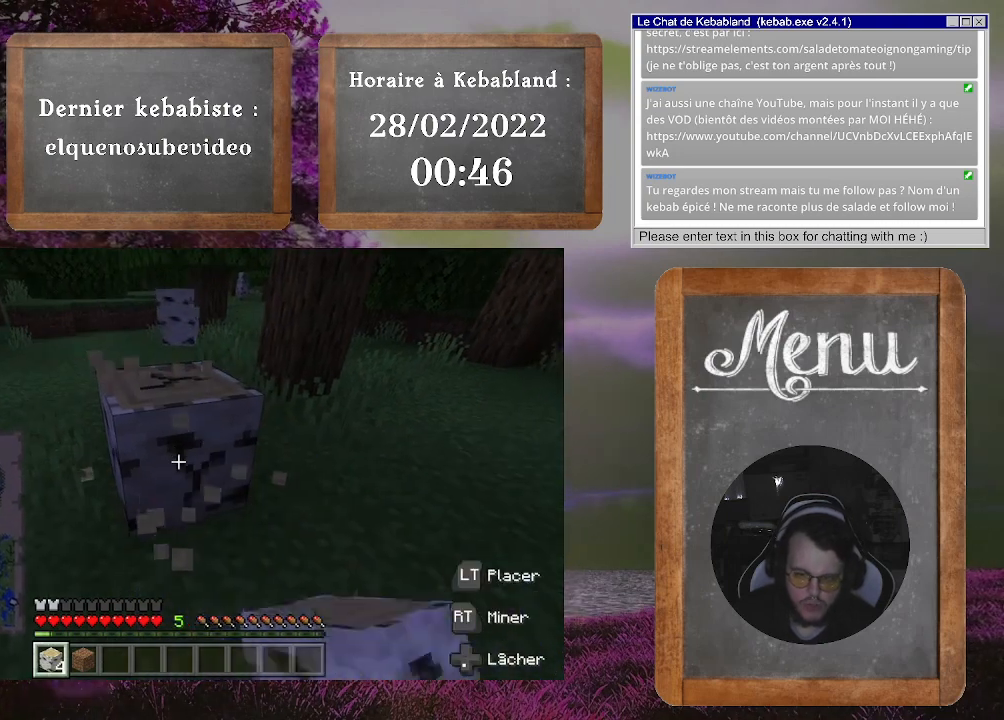
{"buttons": ["R2"], "left_stick": "center", "right_stick": "center", "events": []}
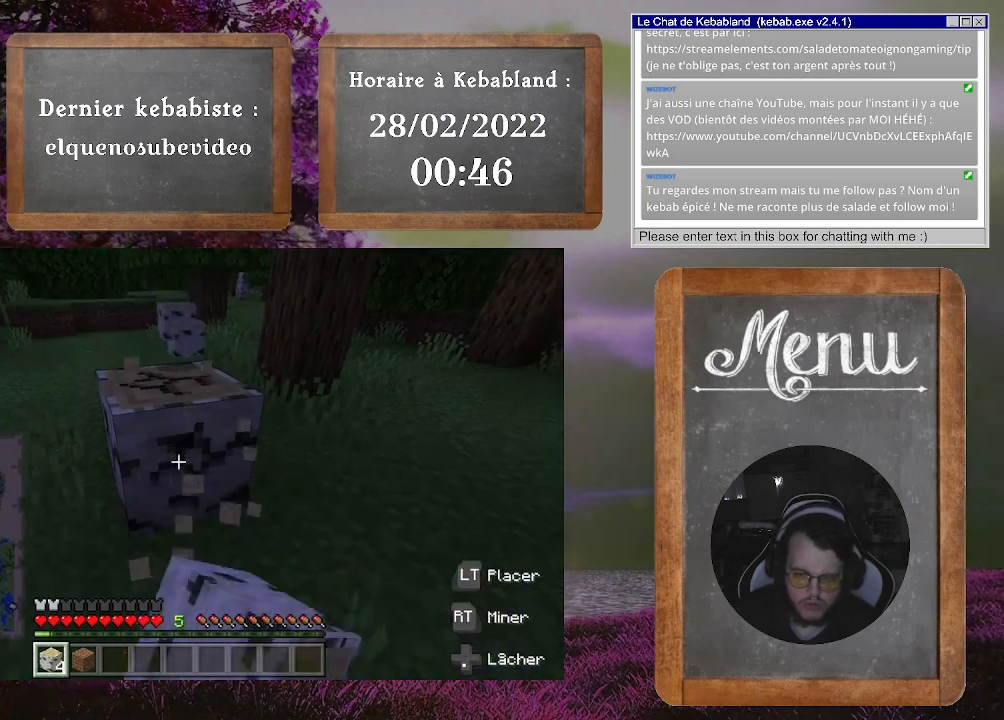
{"buttons": ["R2"], "left_stick": "center", "right_stick": "center", "events": []}
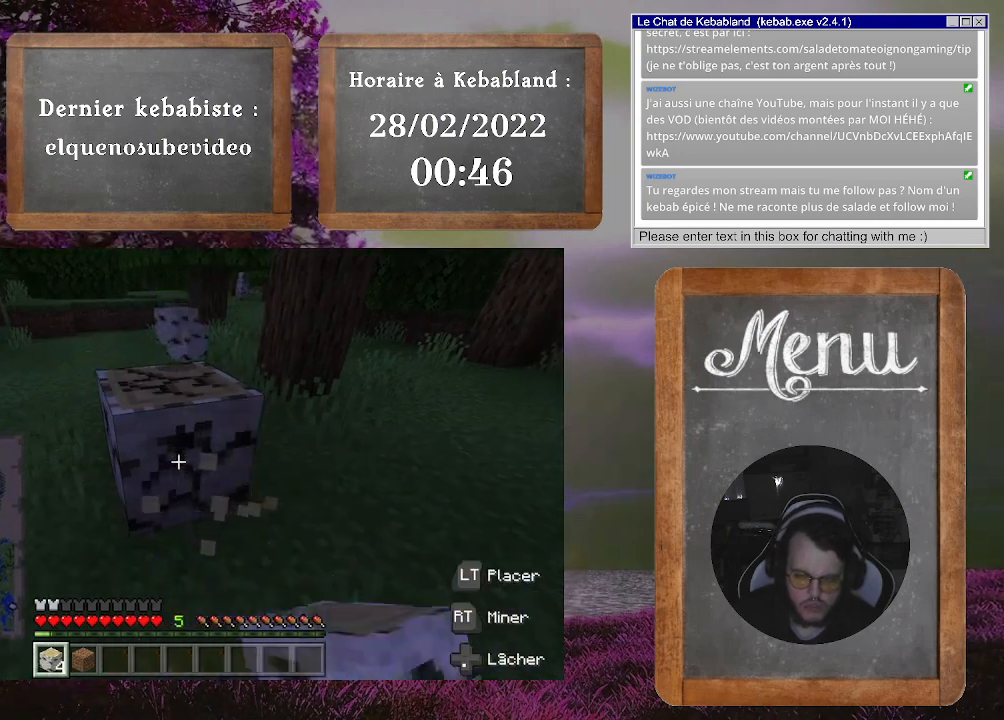
{"buttons": ["R2"], "left_stick": "center", "right_stick": "center", "events": []}
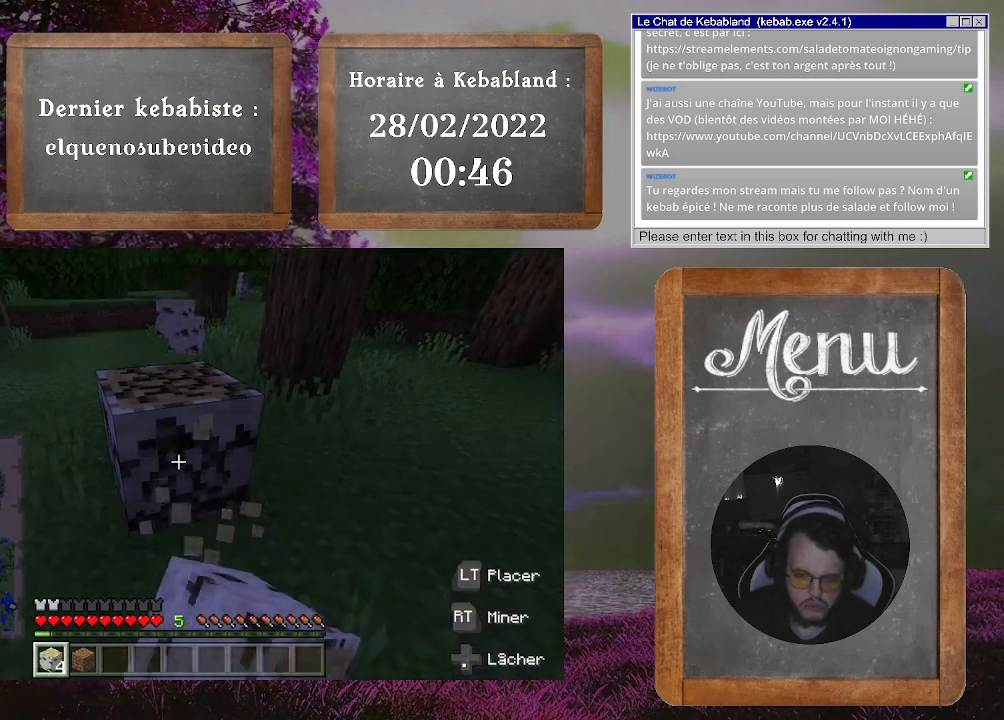
{"buttons": ["R2"], "left_stick": "center", "right_stick": "center", "events": []}
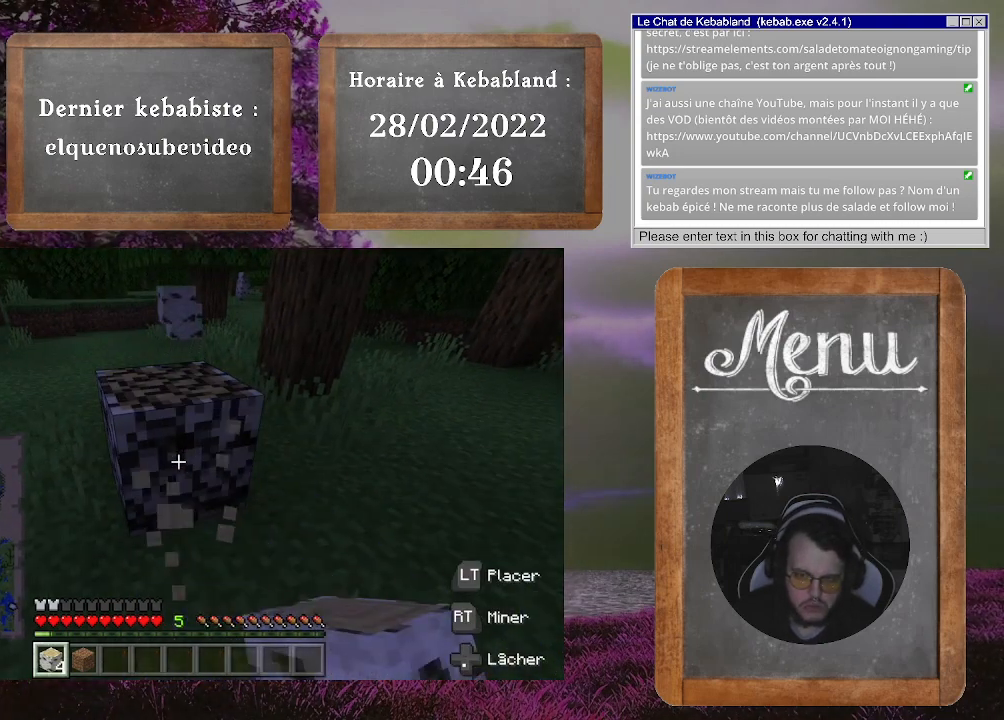
{"buttons": ["R2"], "left_stick": "center", "right_stick": "center", "events": []}
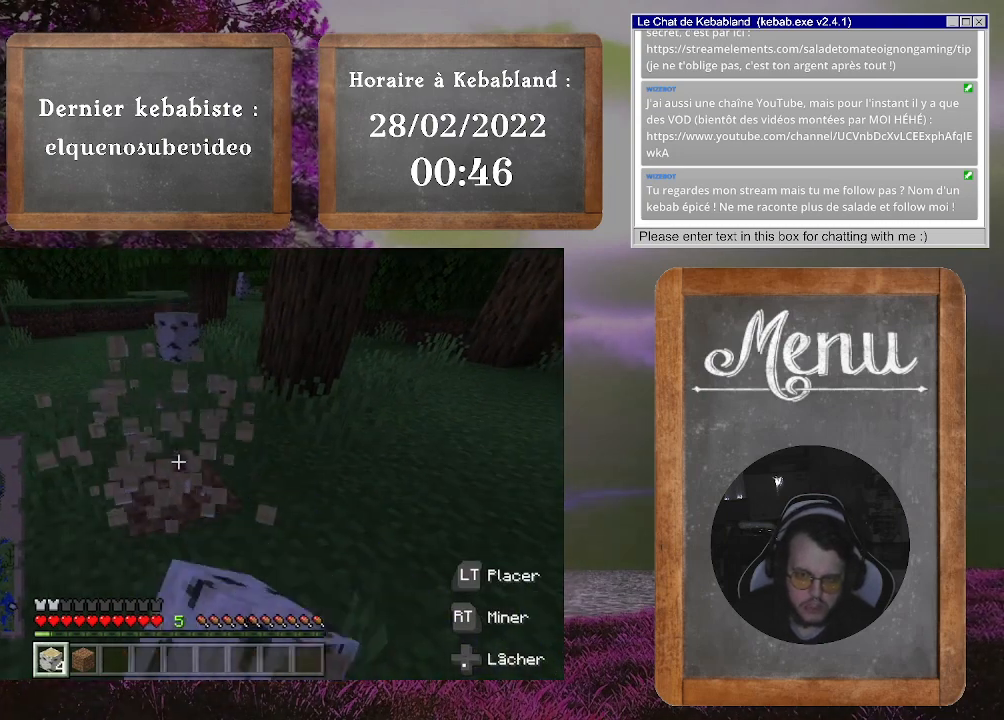
{"buttons": ["R2"], "left_stick": "center", "right_stick": "center", "events": [[200, "right_stick", "down"], [367, "right_stick", "center"]]}
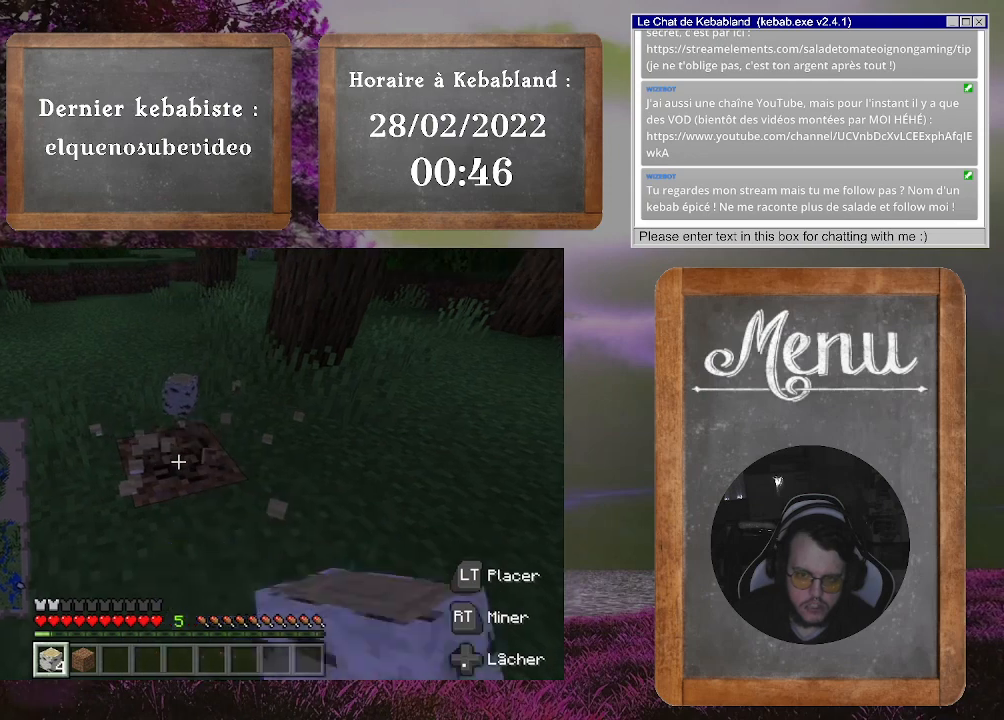
{"buttons": ["R2"], "left_stick": "center", "right_stick": "center", "events": []}
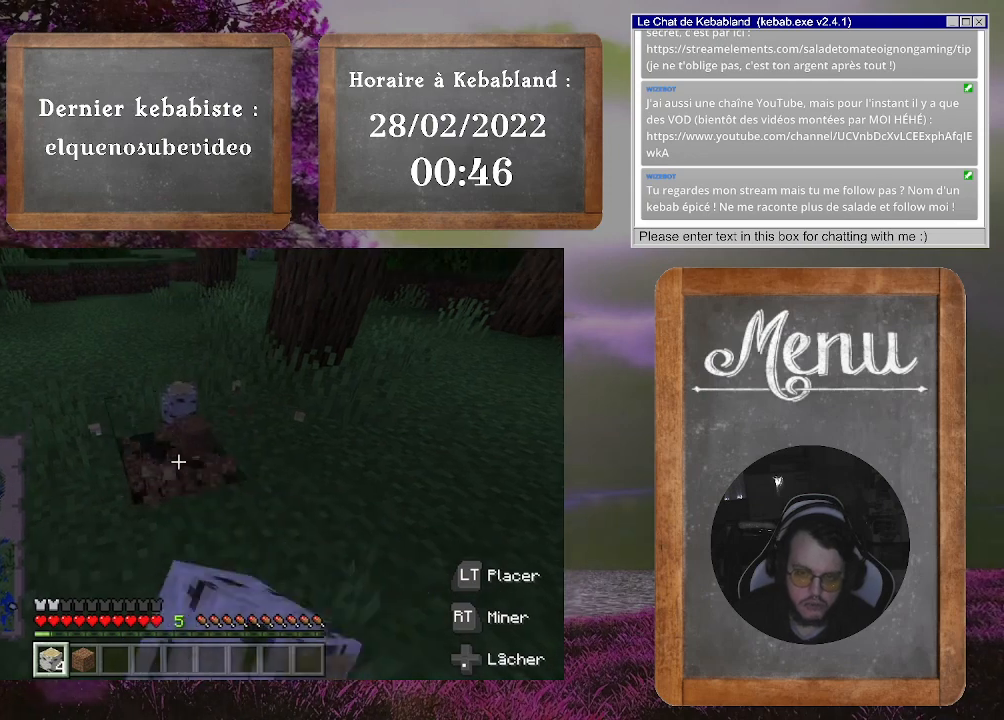
{"buttons": [], "left_stick": "up", "right_stick": "center", "events": [[33, "R2", "up"], [33, "left_stick", "up"], [67, "right_stick", "down"], [400, "right_stick", "center"]]}
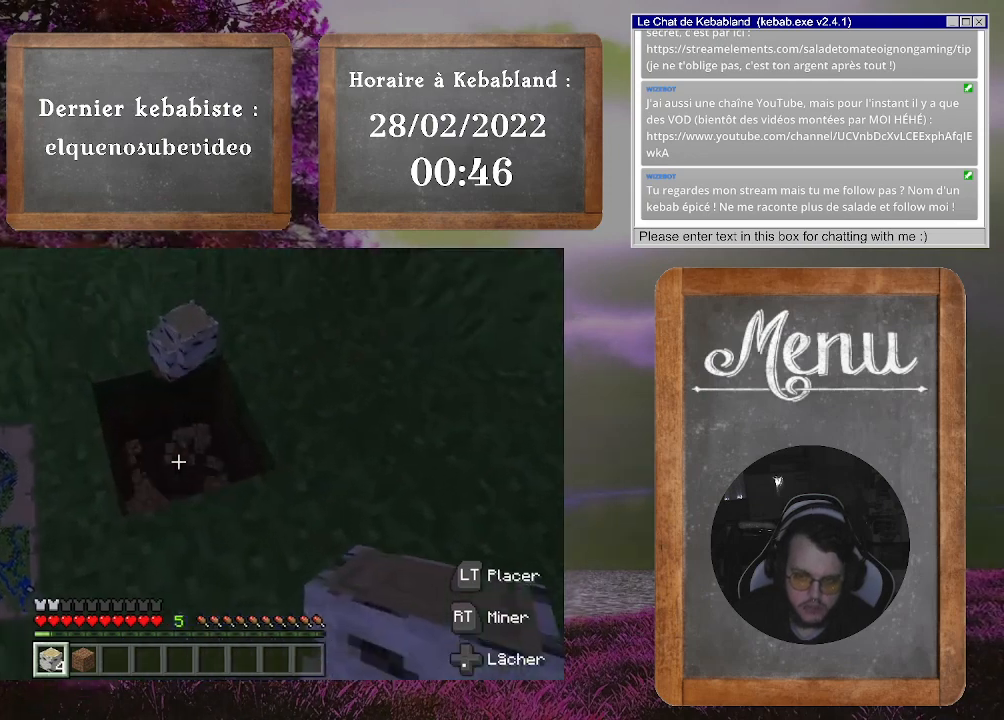
{"buttons": ["A"], "left_stick": "down", "right_stick": "center", "events": [[200, "left_stick", "center"], [300, "left_stick", "down"], [467, "A", "down"]]}
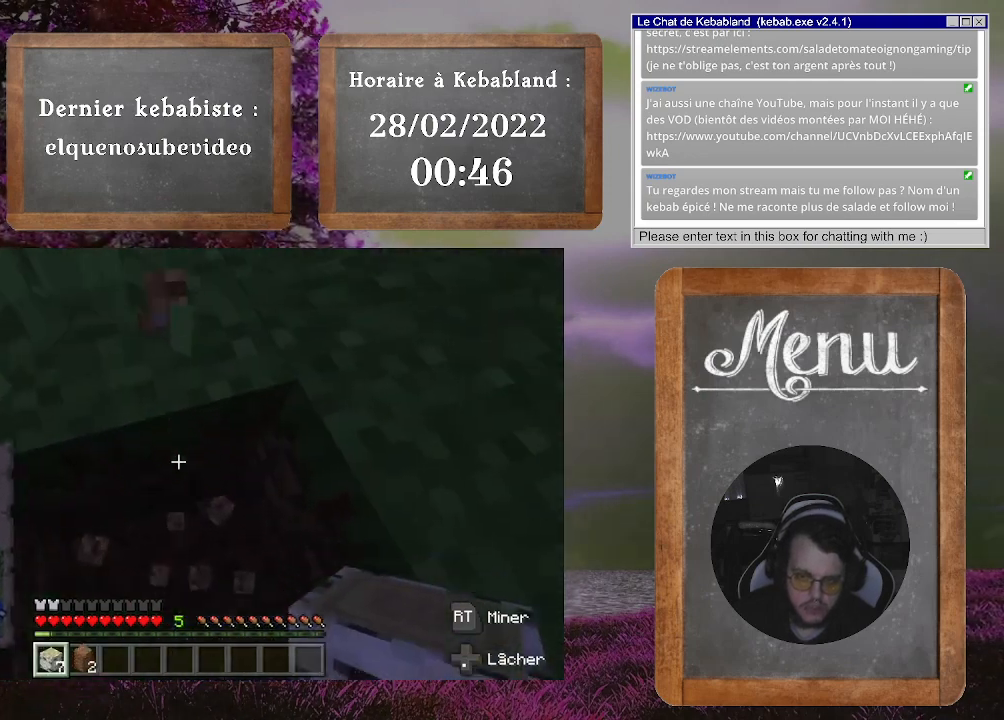
{"buttons": [], "left_stick": "center", "right_stick": "up", "events": [[67, "A", "up"], [267, "right_stick", "up"], [333, "left_stick", "center"]]}
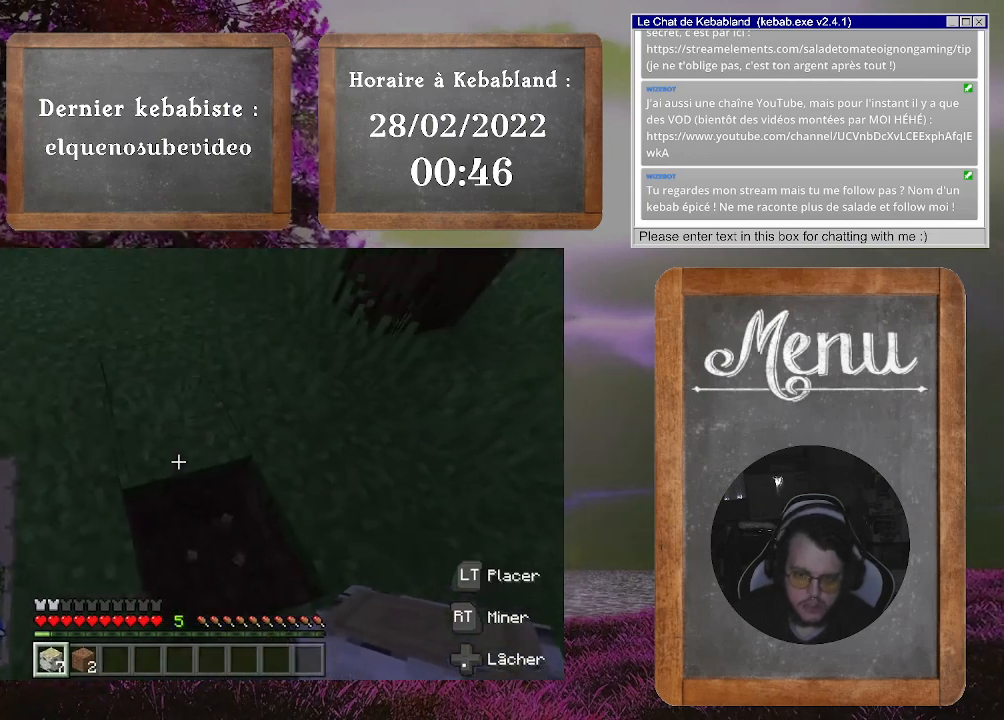
{"buttons": [], "left_stick": "center", "right_stick": "center", "events": [[433, "right_stick", "center"]]}
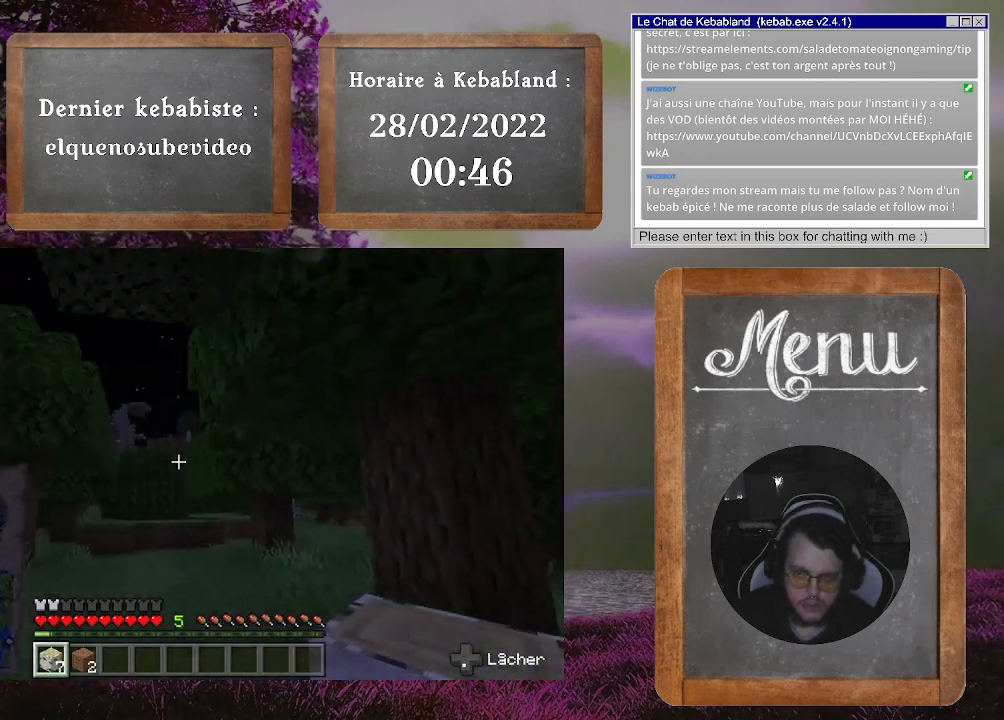
{"buttons": [], "left_stick": "center", "right_stick": "up", "events": [[67, "right_stick", "up"], [267, "right_stick", "center"], [400, "right_stick", "up"]]}
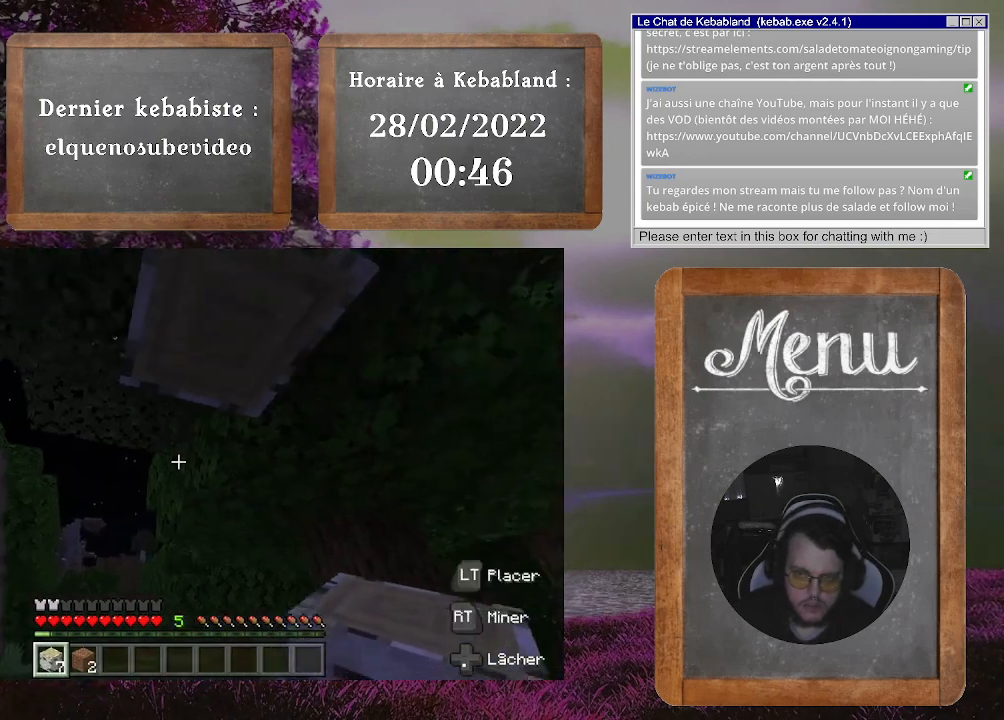
{"buttons": ["R2"], "left_stick": "center", "right_stick": "up", "events": [[67, "right_stick", "center"], [133, "R2", "down"], [500, "right_stick", "up"]]}
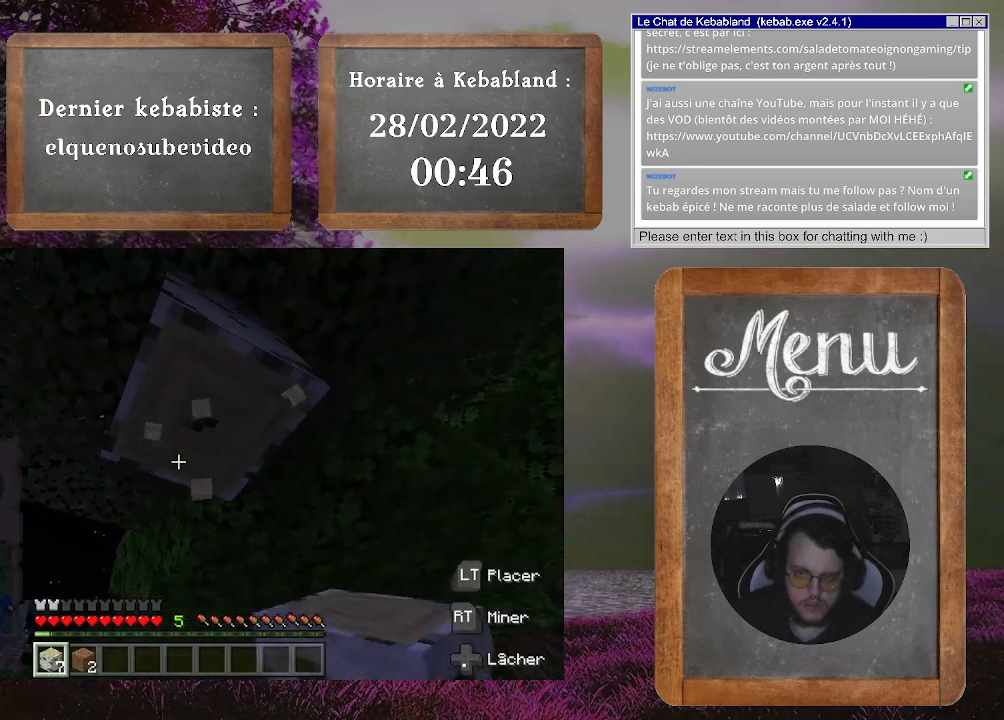
{"buttons": ["R2"], "left_stick": "center", "right_stick": "center", "events": [[167, "right_stick", "center"], [333, "right_stick", "up"], [500, "right_stick", "center"]]}
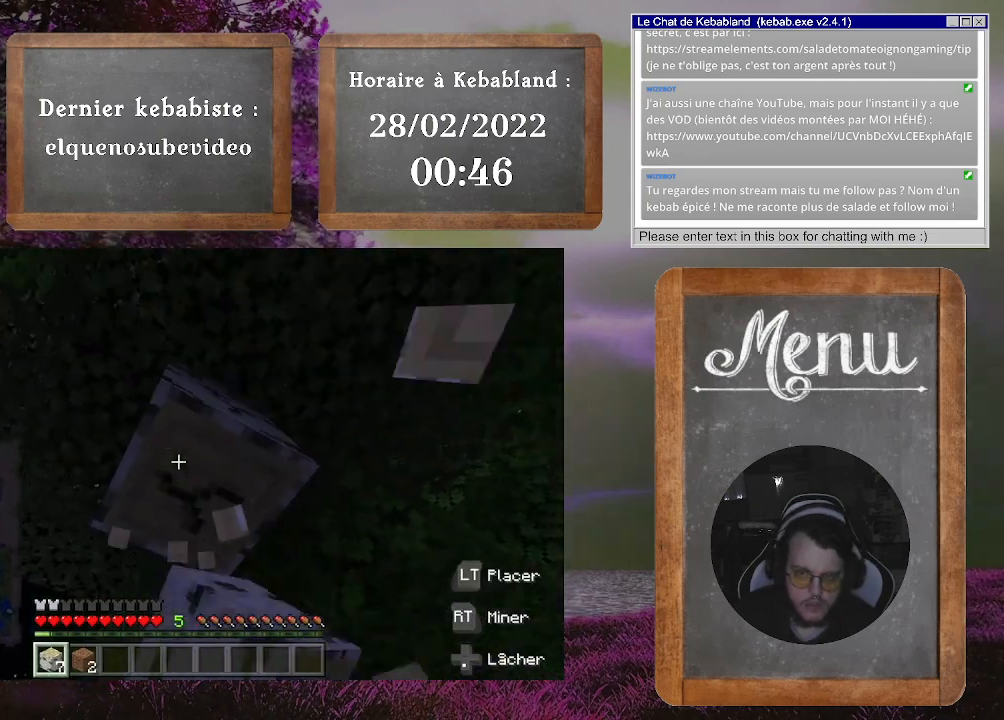
{"buttons": ["R2"], "left_stick": "center", "right_stick": "center", "events": []}
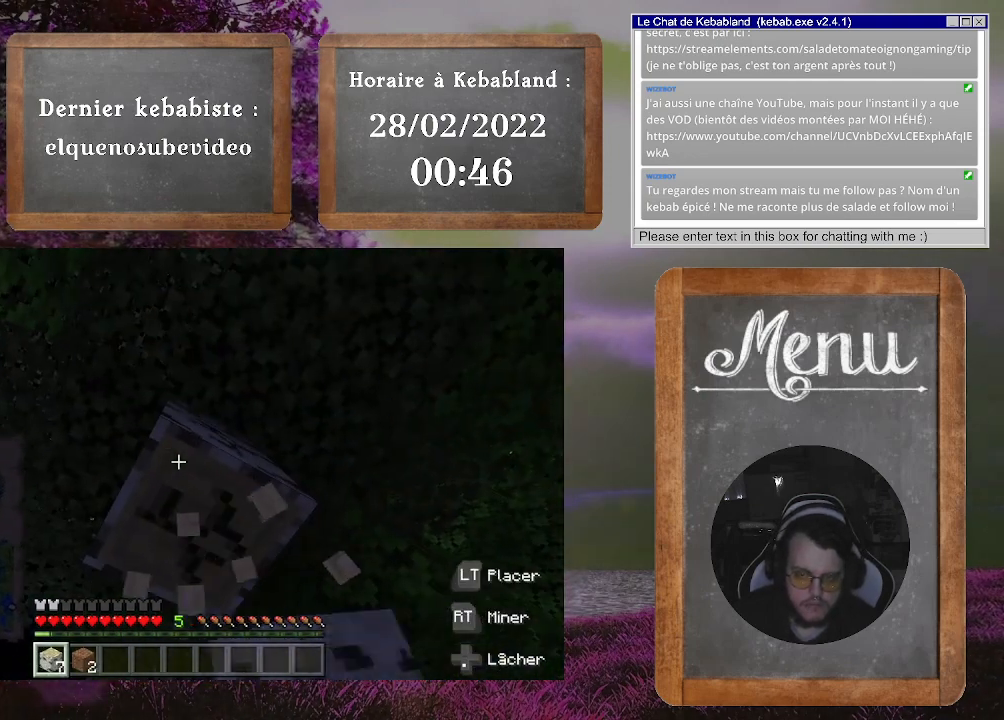
{"buttons": ["R2"], "left_stick": "center", "right_stick": "center", "events": []}
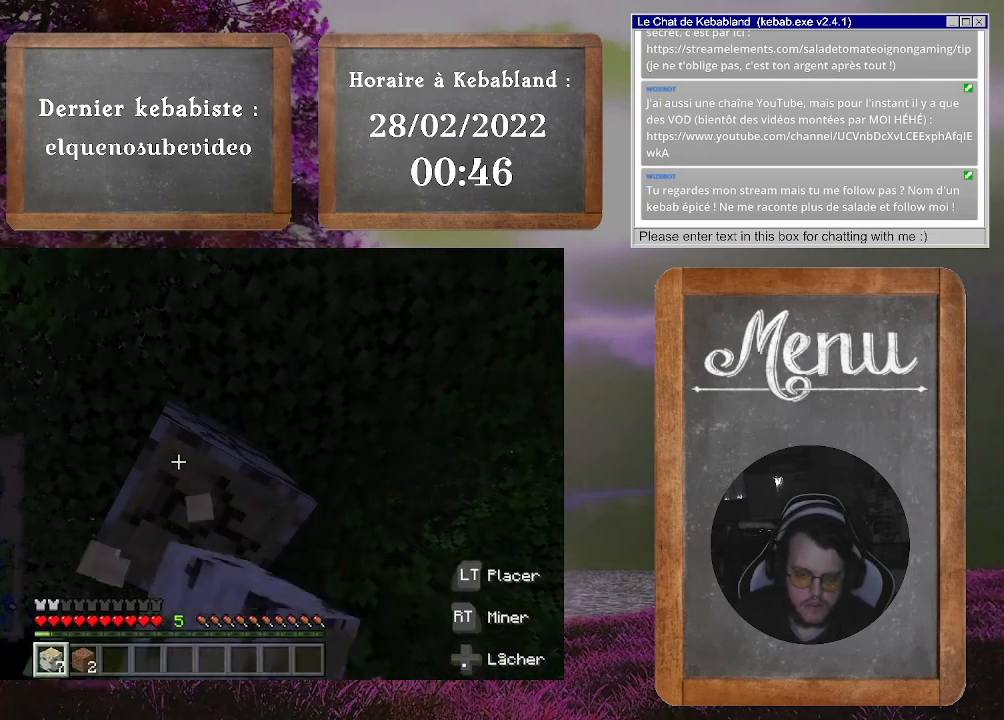
{"buttons": ["R2"], "left_stick": "center", "right_stick": "center", "events": []}
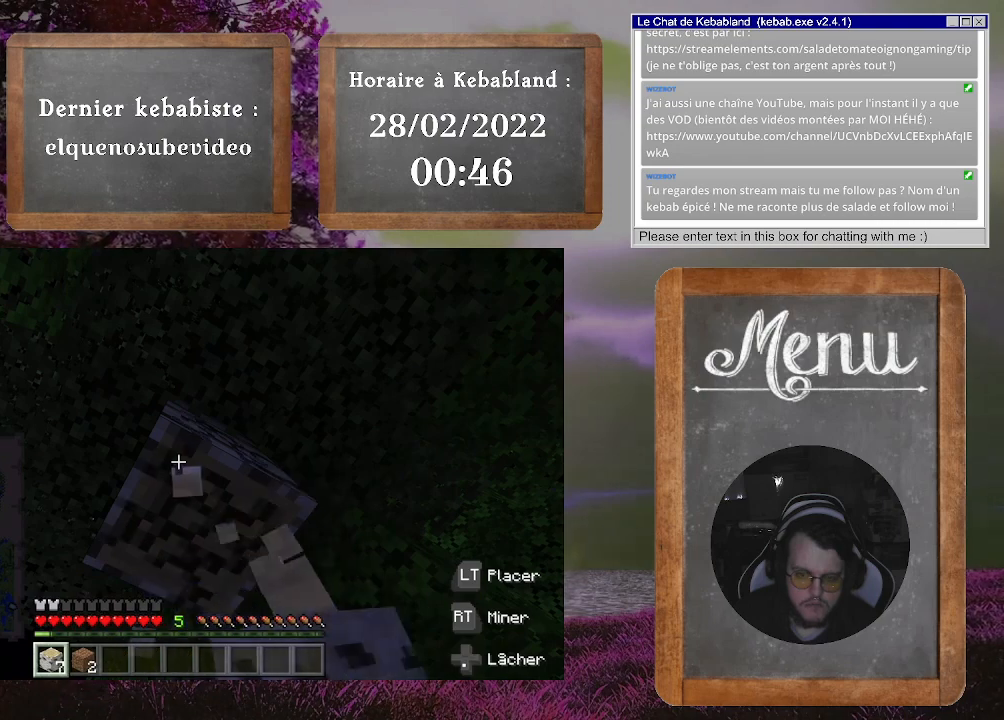
{"buttons": ["R2"], "left_stick": "center", "right_stick": "center", "events": []}
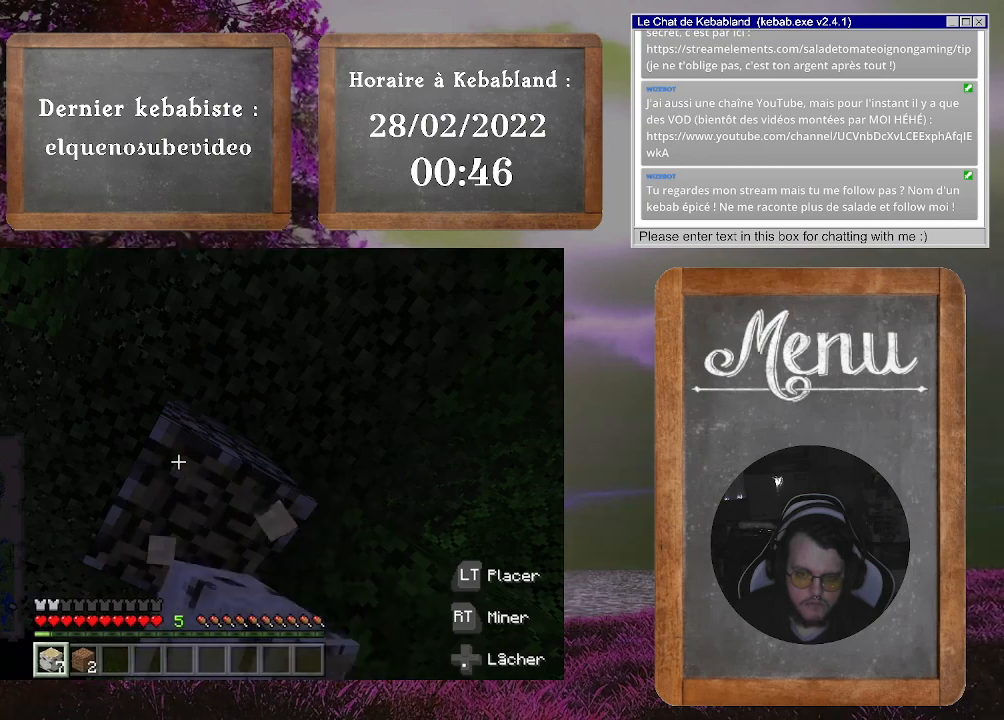
{"buttons": ["R2"], "left_stick": "center", "right_stick": "center", "events": []}
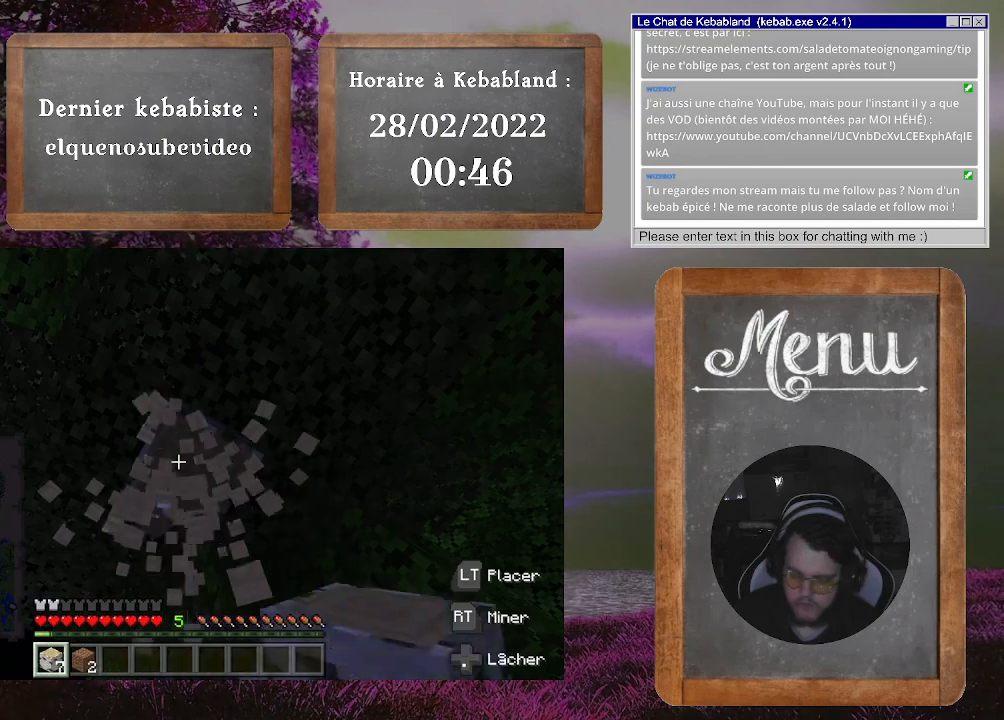
{"buttons": ["R2"], "left_stick": "center", "right_stick": "center", "events": []}
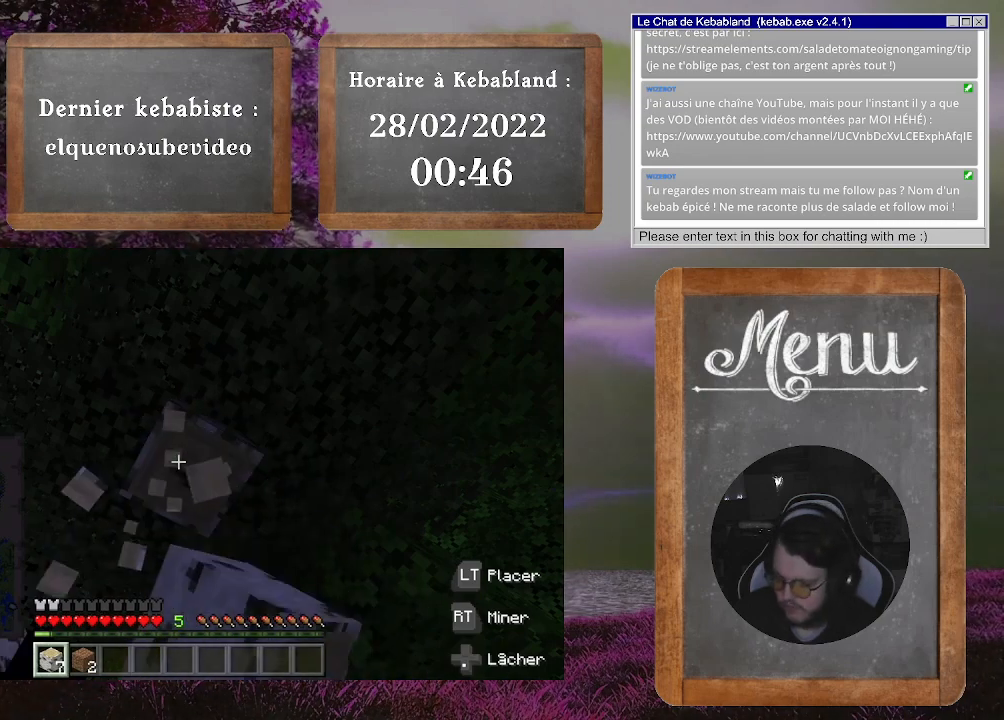
{"buttons": ["R2"], "left_stick": "center", "right_stick": "center", "events": []}
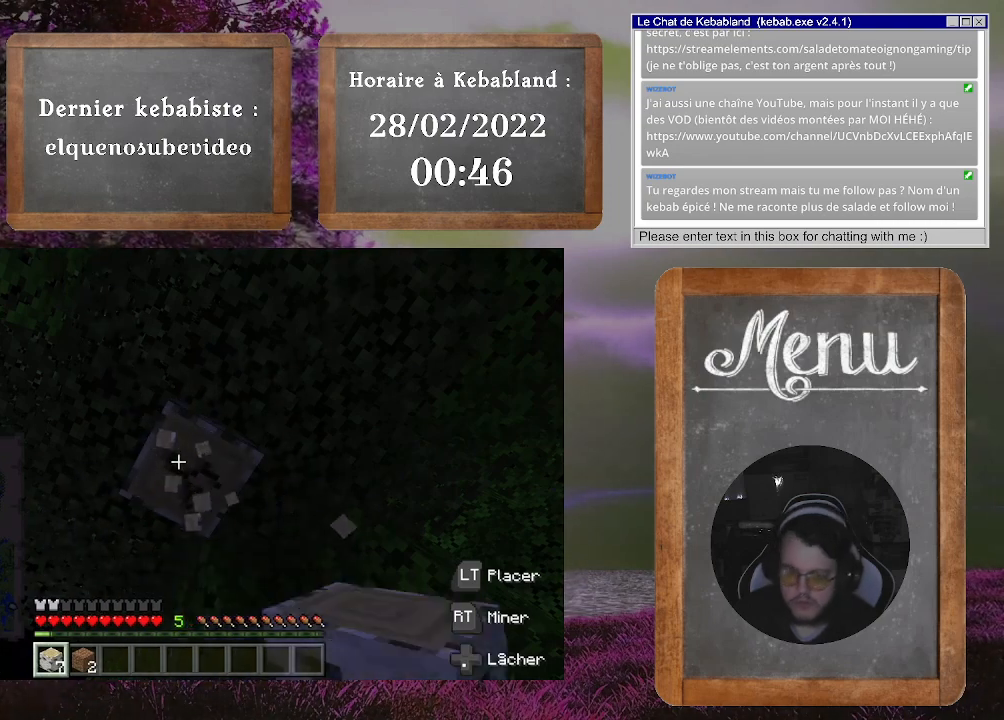
{"buttons": ["R2"], "left_stick": "center", "right_stick": "center", "events": []}
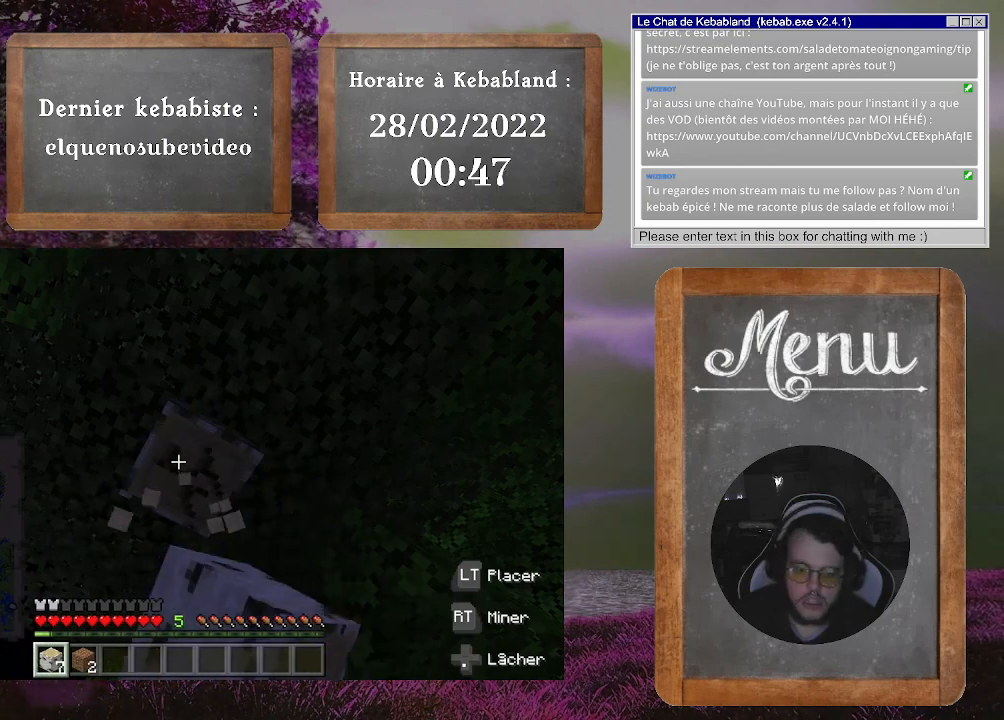
{"buttons": ["R2"], "left_stick": "center", "right_stick": "center", "events": []}